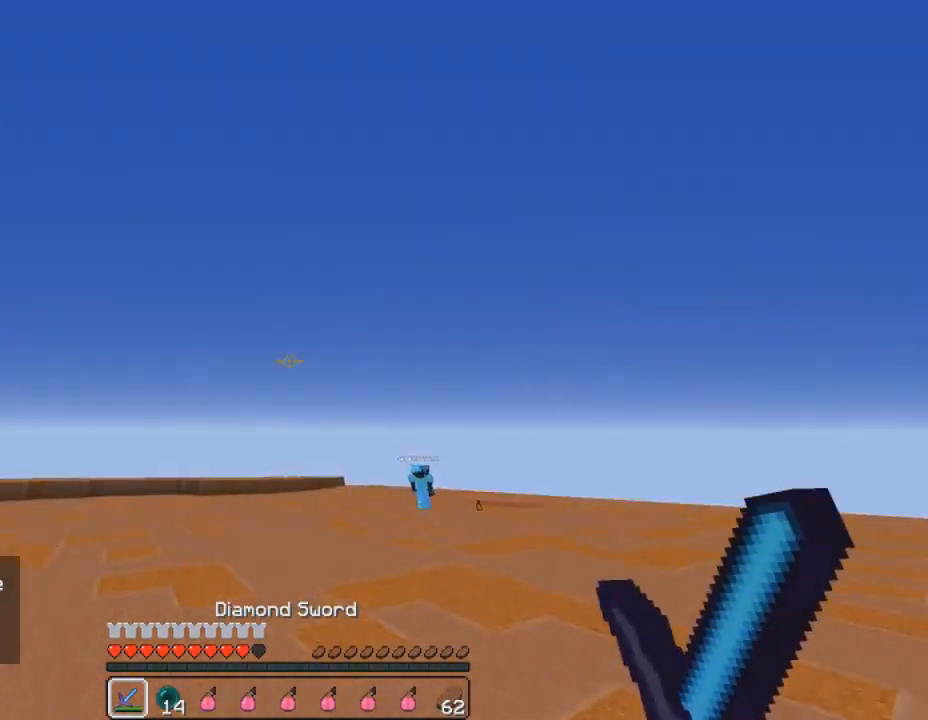
Gameplay with keyboard and mouse; each line is a JSON object with the keys and mouse buttons held at the frame after it. "events" lists presses ("down") and releases ("up") of "1", "2", "3", "4", "5", "a", "alt", "c", "ctrl", "d", "e", "f", "q", "r", "s", "shift", "space", "tab", "v", "w", "x", "z", "mouse_left", "mouse_middle", "mouse_right", "mouse_wheel_up" and "mouse_wheel_down" between this image and that frame as [ms after this image, input, new state], when the widget could be followed in between. "mouse_left", "mouse_middle", "mouse_right", "mouse_wheel_up", "mouse_wheel_down" = the "left", "middle", "right", "wheel_up", "wheel_down" buttons of the "mouse" list. No other keys are recorded. Fast repeated clicks can show as one long hold. Mouse movement is not recorded.
{"keys": ["a", "w"], "mouse": [], "events": []}
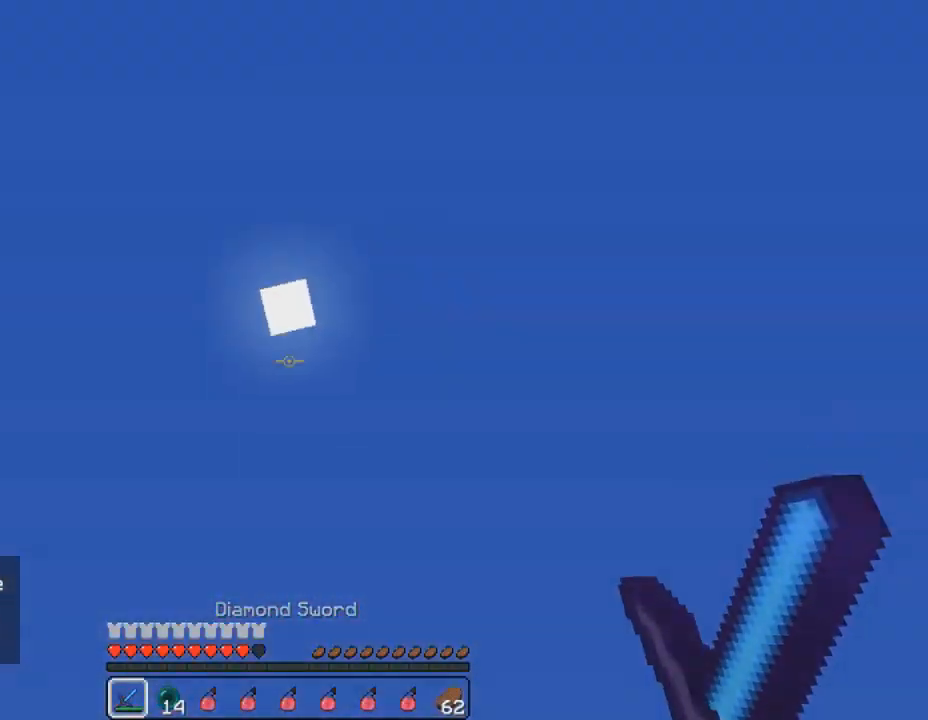
{"keys": ["a", "w"], "mouse": [], "events": [[233, "mouse_left", "down"], [300, "mouse_left", "up"], [367, "mouse_left", "down"], [467, "mouse_left", "up"]]}
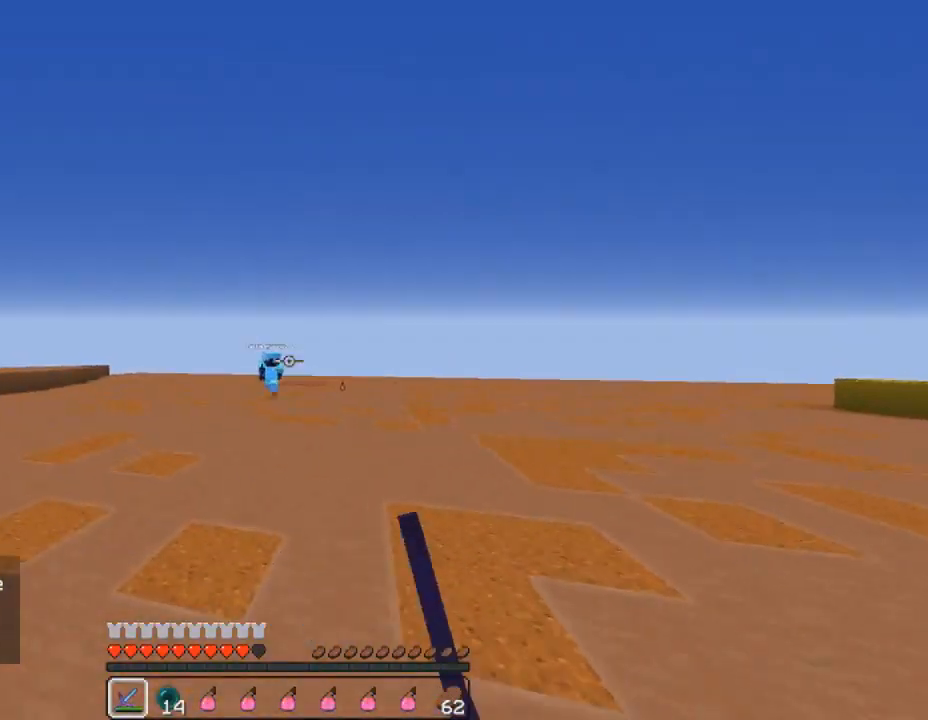
{"keys": ["a", "d", "w"], "mouse": ["left"], "events": [[33, "mouse_left", "down"], [100, "mouse_left", "up"], [167, "mouse_left", "down"], [233, "mouse_left", "up"], [300, "mouse_left", "down"], [333, "w", "up"], [400, "mouse_left", "up"], [467, "d", "down"], [467, "mouse_left", "down"], [500, "w", "down"]]}
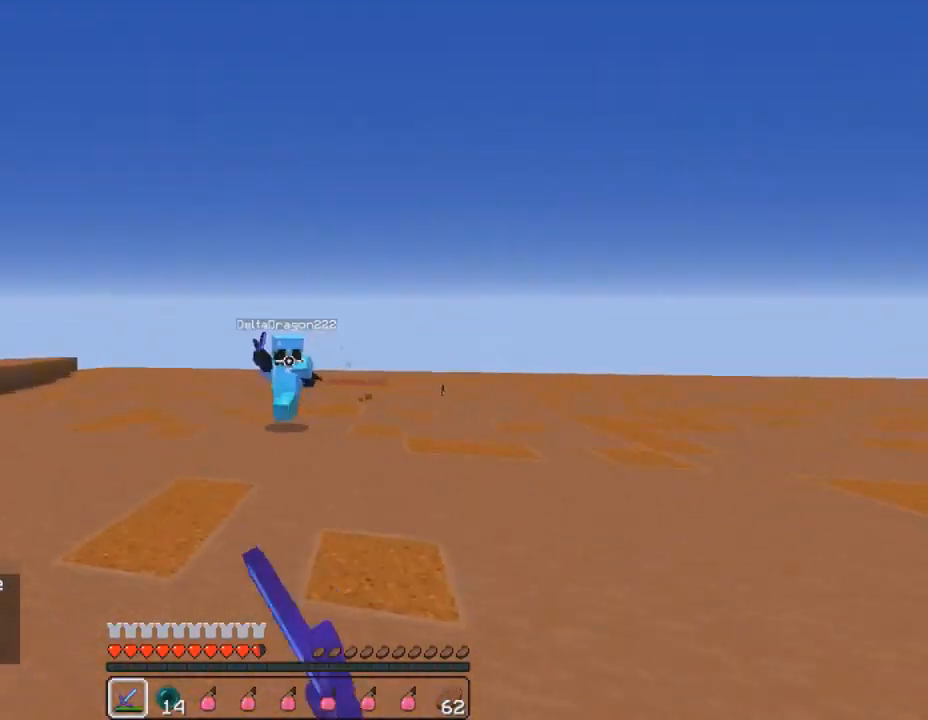
{"keys": ["a", "w"], "mouse": ["left"], "events": [[33, "mouse_left", "up"], [67, "a", "up"], [133, "mouse_left", "down"], [200, "mouse_left", "up"], [300, "a", "down"], [300, "mouse_left", "down"], [333, "d", "up"], [400, "mouse_left", "up"], [500, "mouse_left", "down"]]}
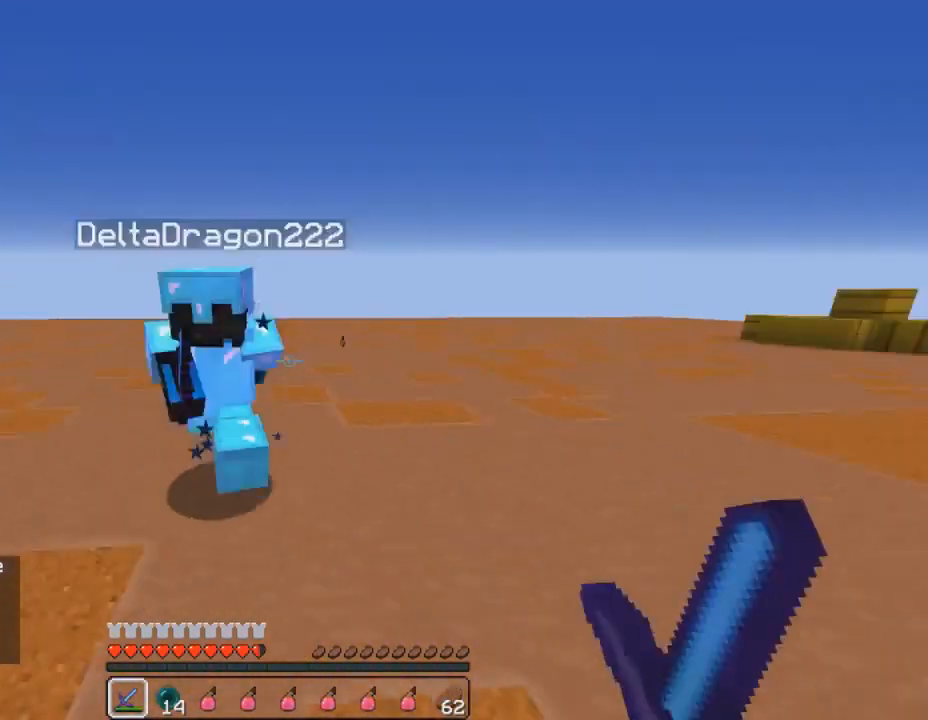
{"keys": ["d"], "mouse": ["left"], "events": [[67, "mouse_left", "up"], [133, "mouse_left", "down"], [233, "mouse_left", "up"], [300, "mouse_left", "down"], [400, "mouse_left", "up"], [467, "mouse_left", "down"], [500, "a", "up"], [500, "d", "down"], [500, "w", "up"]]}
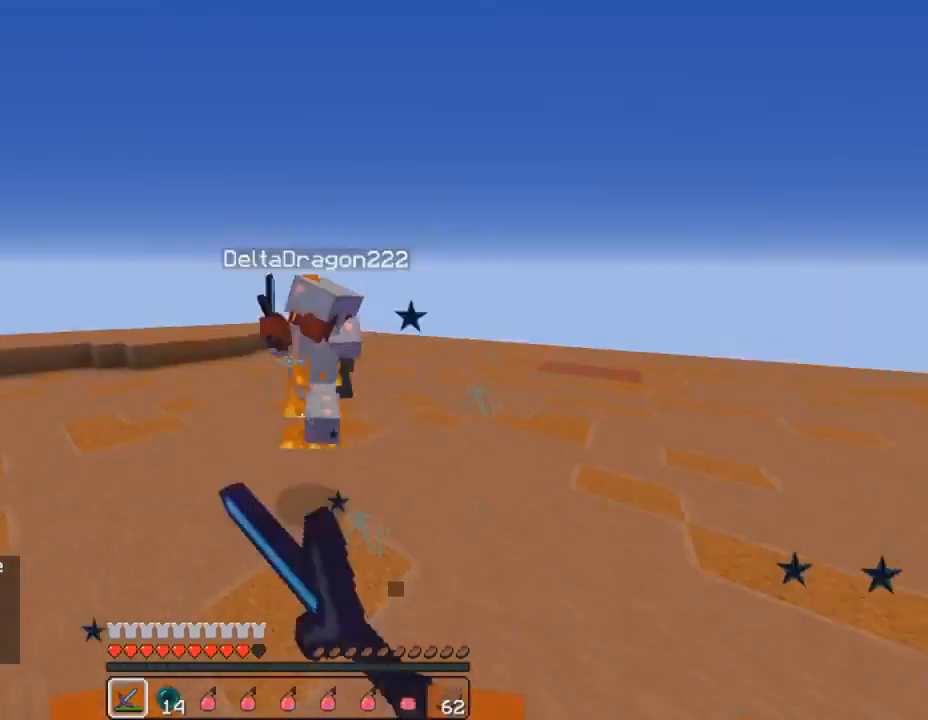
{"keys": ["w"], "mouse": ["left"], "events": [[67, "mouse_left", "up"], [67, "w", "down"], [133, "mouse_left", "down"], [233, "mouse_left", "up"], [267, "d", "up"], [300, "mouse_left", "down"], [400, "mouse_left", "up"], [467, "mouse_left", "down"]]}
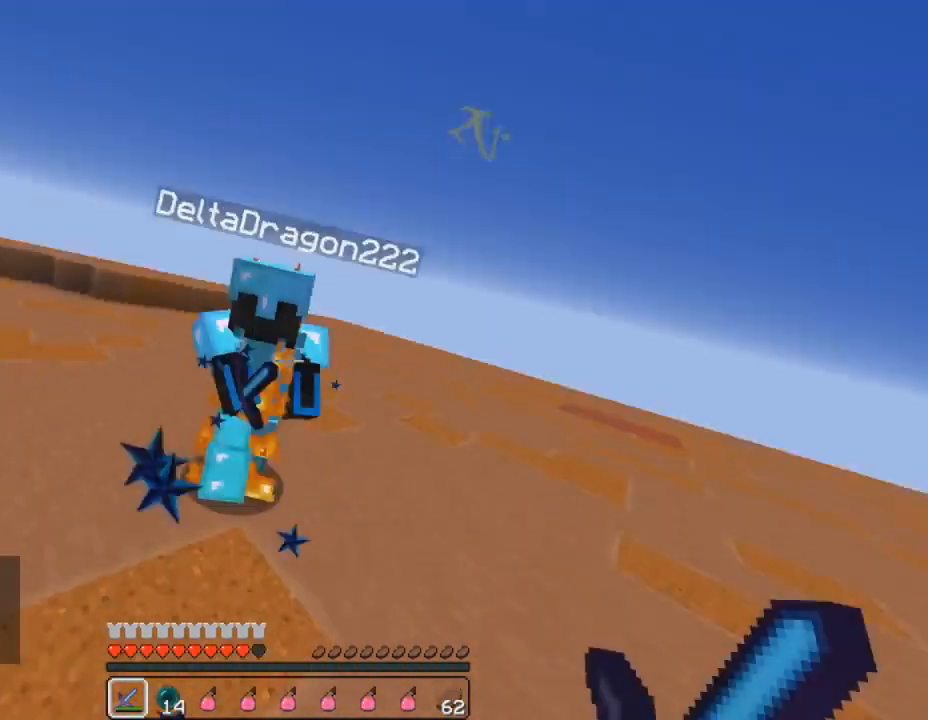
{"keys": ["w"], "mouse": ["left"], "events": [[67, "mouse_left", "up"], [133, "mouse_left", "down"], [133, "mouse_right", "down"], [233, "mouse_right", "up"], [267, "mouse_left", "up"], [333, "mouse_left", "down"], [433, "mouse_left", "up"], [467, "w", "up"], [500, "mouse_left", "down"], [500, "w", "down"]]}
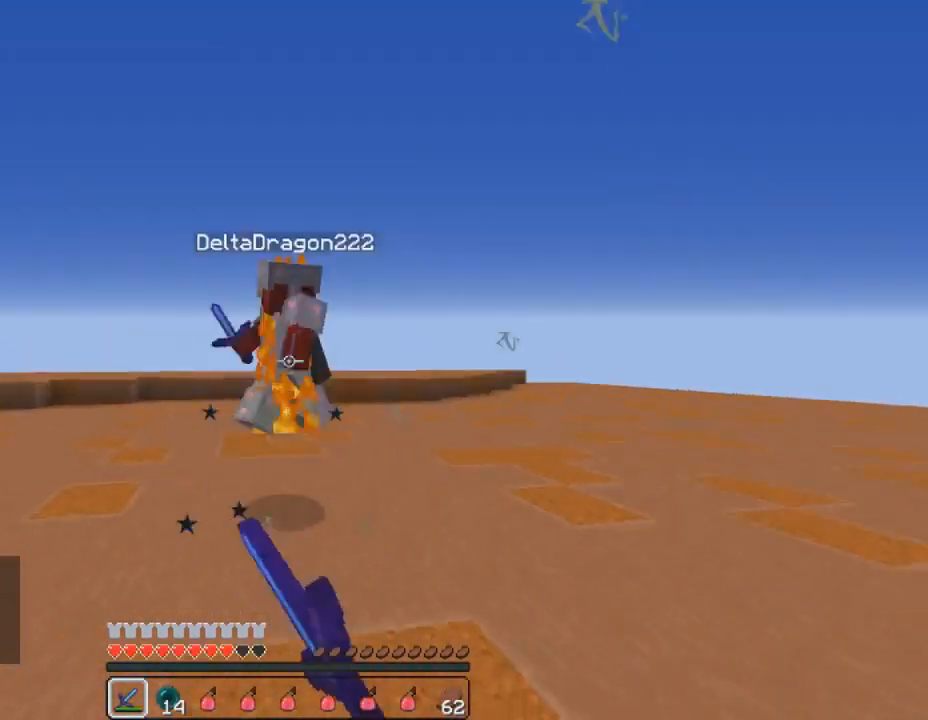
{"keys": ["w"], "mouse": ["left"], "events": [[100, "mouse_left", "up"], [167, "mouse_left", "down"], [267, "mouse_left", "up"], [333, "mouse_left", "down"], [367, "mouse_right", "down"], [433, "mouse_left", "up"], [433, "mouse_right", "up"], [500, "mouse_left", "down"]]}
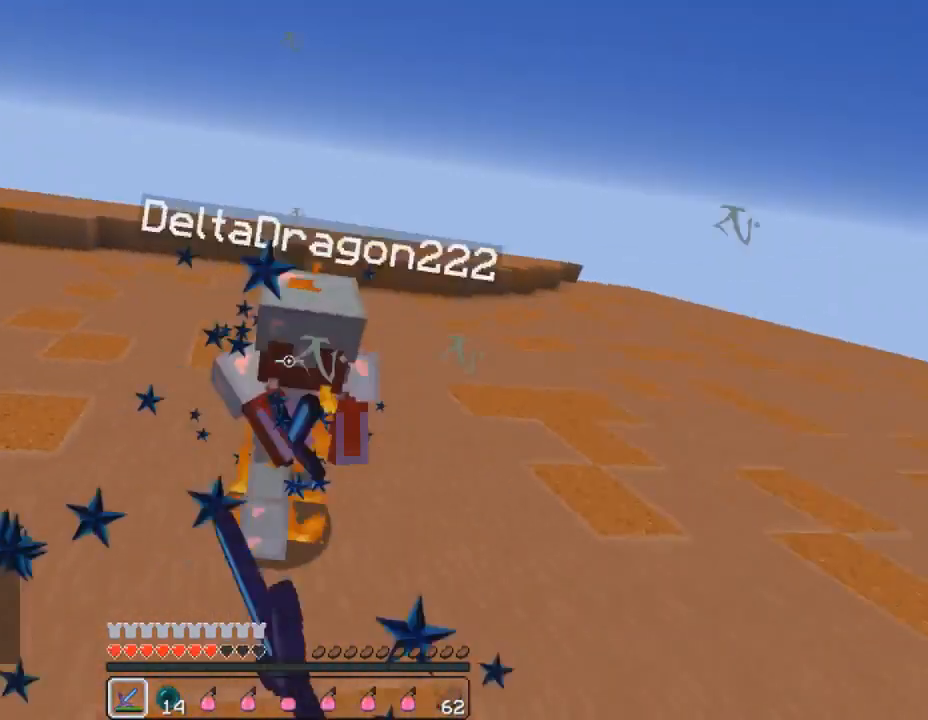
{"keys": ["a", "w"], "mouse": ["left"], "events": [[100, "mouse_left", "up"], [200, "mouse_left", "down"], [267, "mouse_left", "up"], [333, "mouse_left", "down"], [433, "mouse_left", "up"], [500, "a", "down"], [500, "mouse_left", "down"]]}
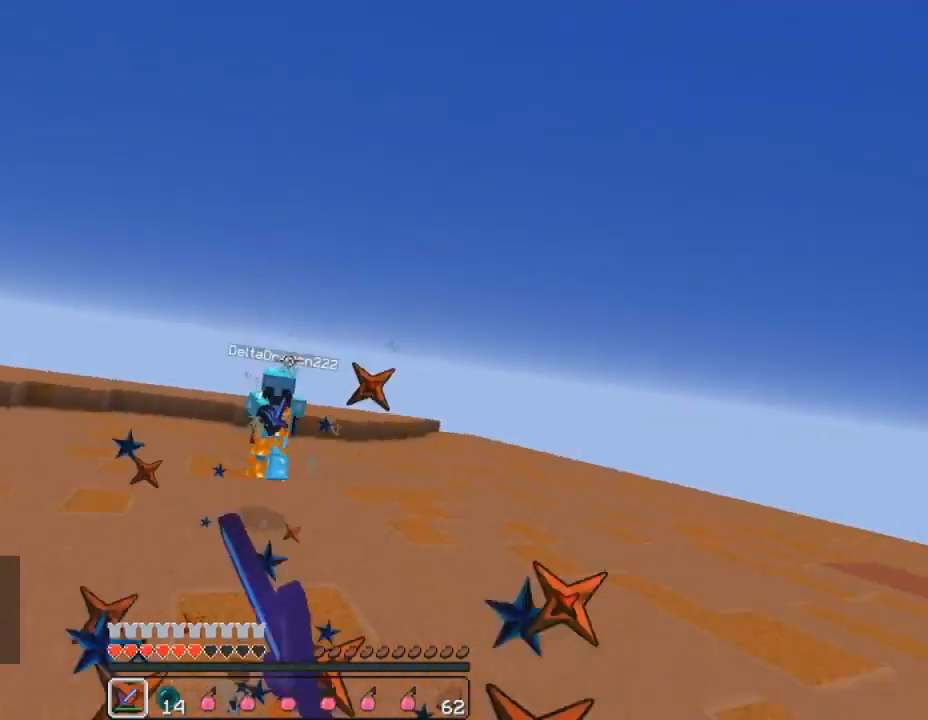
{"keys": ["3", "w"], "mouse": ["left", "right"], "events": [[133, "mouse_left", "up"], [233, "mouse_left", "down"], [300, "mouse_left", "up"], [433, "3", "down"], [467, "a", "up"], [500, "mouse_left", "down"], [500, "mouse_right", "down"]]}
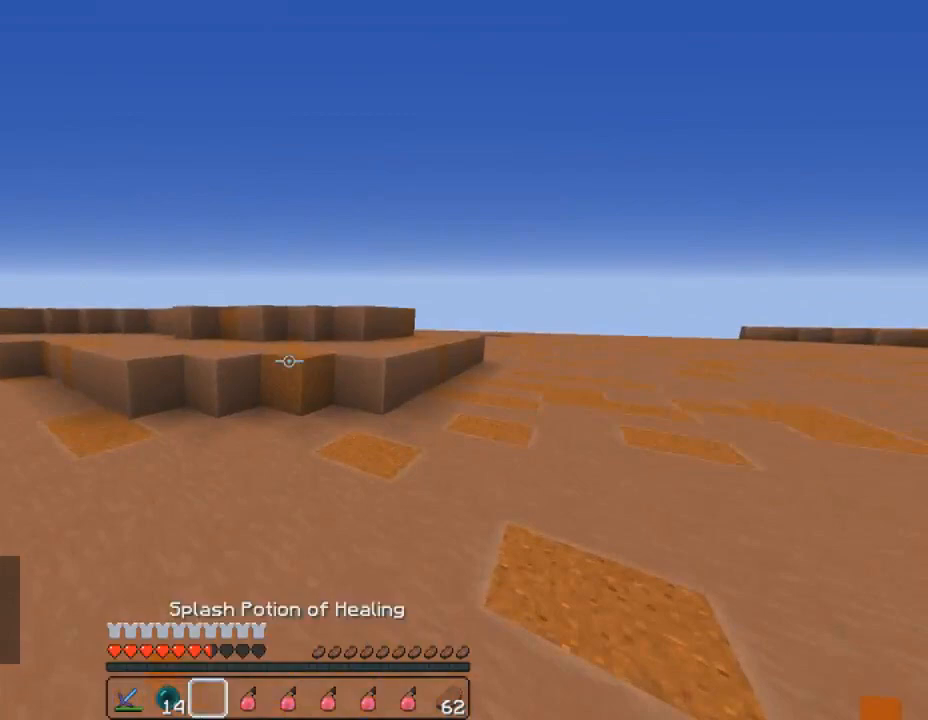
{"keys": ["d", "w"], "mouse": [], "events": [[33, "3", "up"], [67, "1", "down"], [100, "mouse_left", "up"], [100, "mouse_right", "up"], [133, "1", "up"], [300, "a", "down"], [300, "w", "up"], [367, "mouse_left", "down"], [433, "d", "down"], [433, "mouse_left", "up"], [467, "a", "up"], [467, "w", "down"]]}
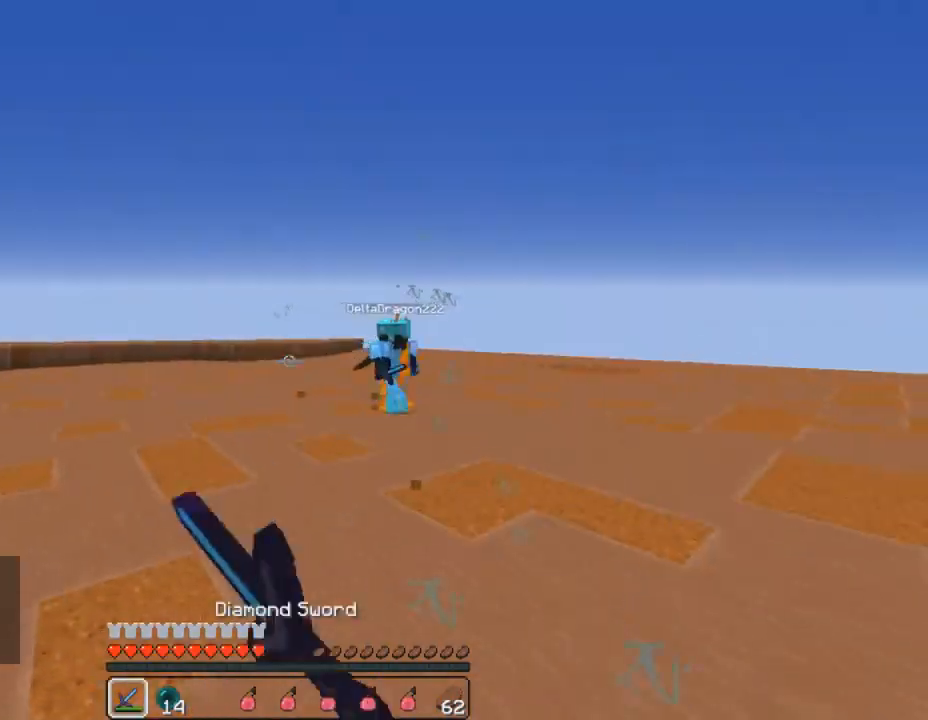
{"keys": ["a", "w"], "mouse": ["left"], "events": [[33, "mouse_left", "down"], [100, "mouse_left", "up"], [200, "mouse_left", "down"], [267, "mouse_left", "up"], [367, "mouse_left", "down"], [433, "a", "down"], [433, "mouse_left", "up"], [467, "d", "up"], [500, "mouse_left", "down"]]}
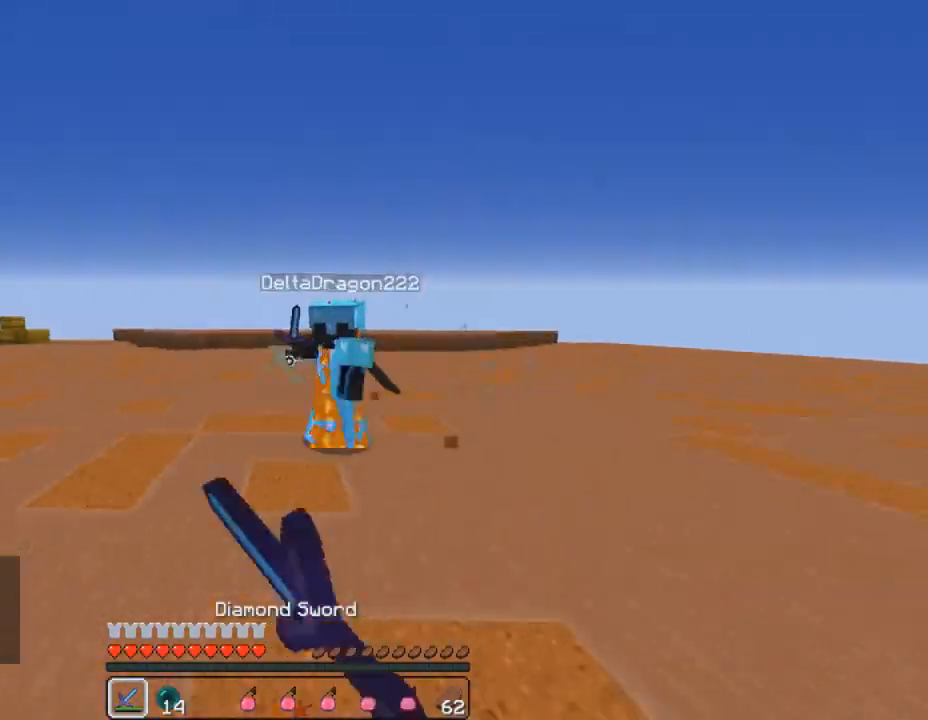
{"keys": ["a", "w"], "mouse": ["left"], "events": [[100, "mouse_left", "up"], [167, "mouse_left", "down"], [300, "mouse_left", "up"], [333, "mouse_left", "down"], [433, "mouse_left", "up"], [500, "mouse_left", "down"]]}
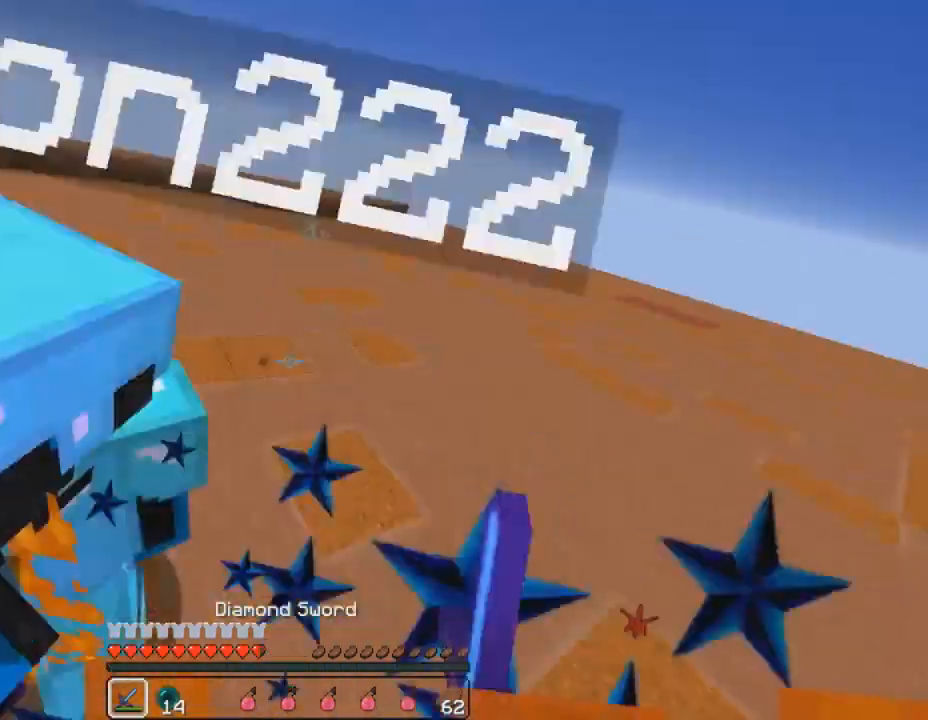
{"keys": ["a", "w"], "mouse": [], "events": [[100, "mouse_left", "up"], [167, "mouse_left", "down"], [267, "mouse_left", "up"], [367, "mouse_left", "down"], [467, "mouse_left", "up"]]}
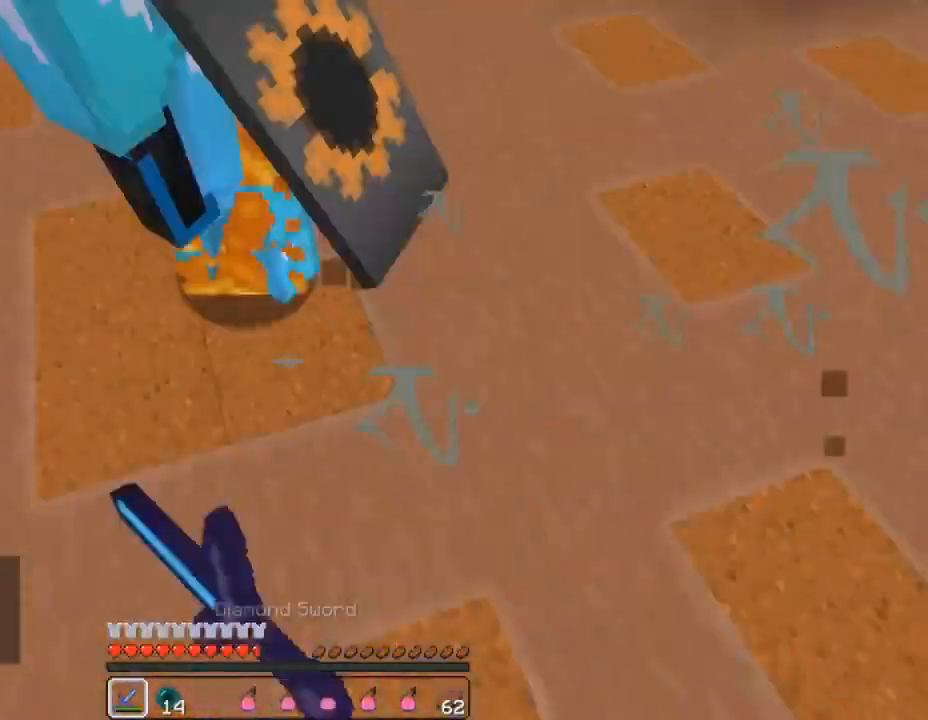
{"keys": ["d", "w"], "mouse": [], "events": [[67, "mouse_left", "down"], [100, "a", "up"], [100, "mouse_right", "down"], [133, "mouse_left", "up"], [133, "mouse_right", "up"], [167, "d", "down"], [233, "mouse_left", "down"], [333, "mouse_left", "up"], [400, "mouse_left", "down"], [500, "mouse_left", "up"]]}
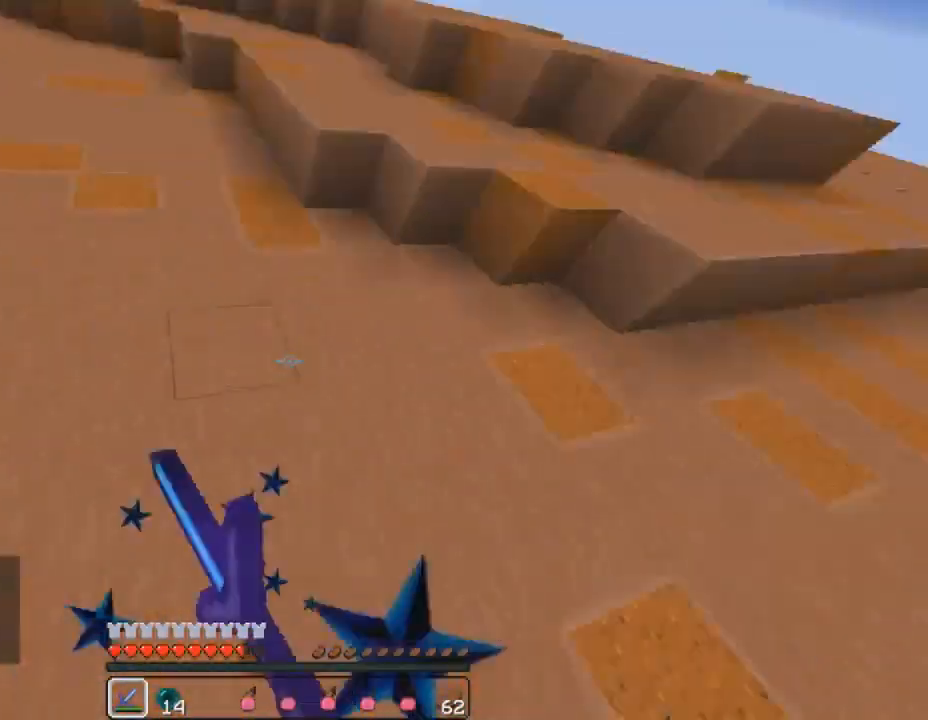
{"keys": ["d", "w"], "mouse": ["left"], "events": [[67, "mouse_left", "down"], [200, "mouse_left", "up"], [333, "mouse_left", "down"], [400, "mouse_left", "up"], [500, "mouse_left", "down"]]}
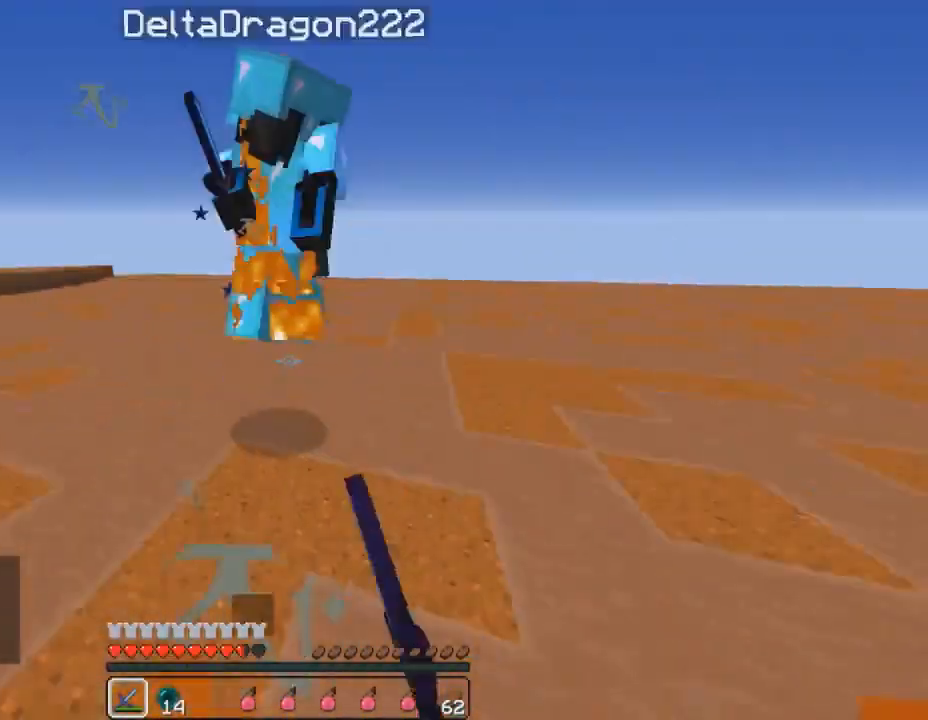
{"keys": ["d", "w"], "mouse": ["left"], "events": [[67, "mouse_left", "up"], [300, "mouse_left", "down"], [400, "mouse_left", "up"], [467, "mouse_left", "down"]]}
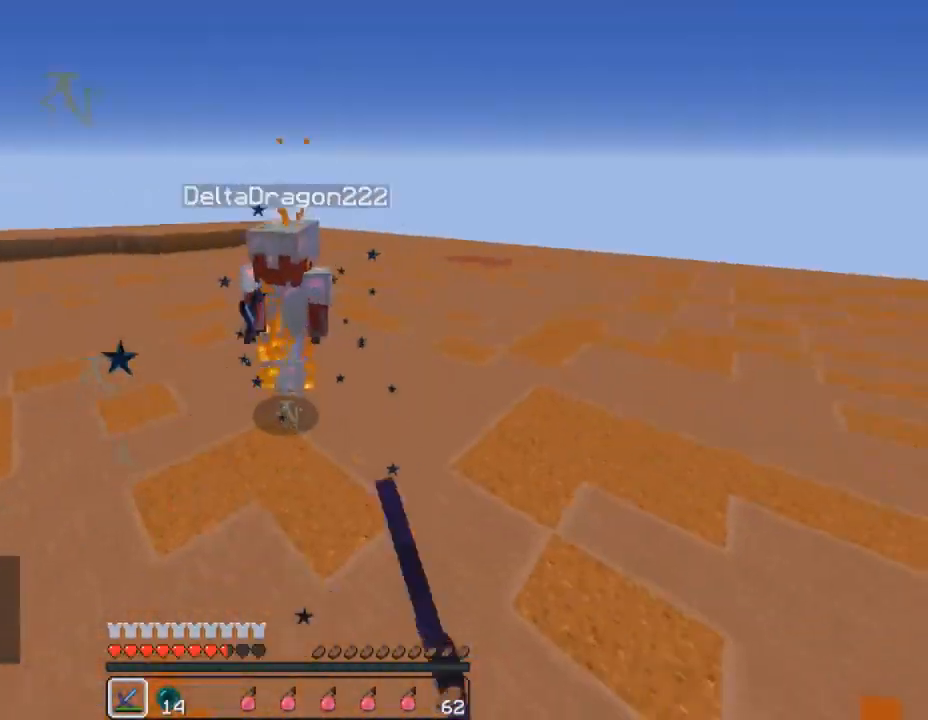
{"keys": ["w"], "mouse": ["left"], "events": [[67, "mouse_left", "up"], [100, "d", "up"], [133, "mouse_left", "down"], [200, "mouse_left", "up"], [267, "mouse_left", "down"], [367, "mouse_left", "up"], [467, "mouse_left", "down"]]}
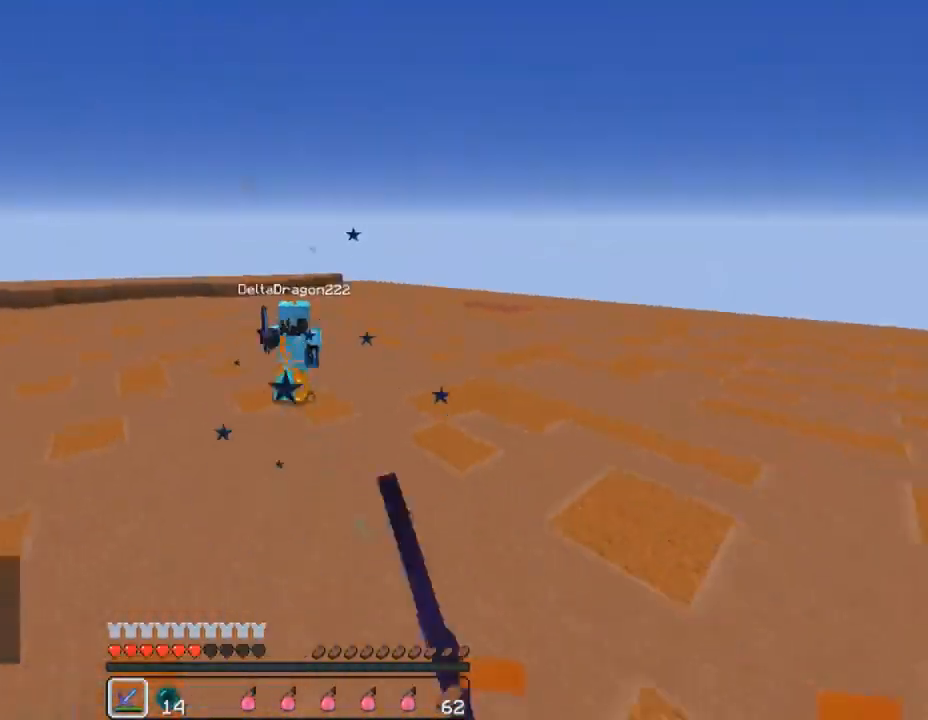
{"keys": ["w"], "mouse": [], "events": [[33, "mouse_left", "up"], [200, "mouse_left", "down"], [267, "mouse_left", "up"], [400, "mouse_left", "down"], [500, "mouse_left", "up"]]}
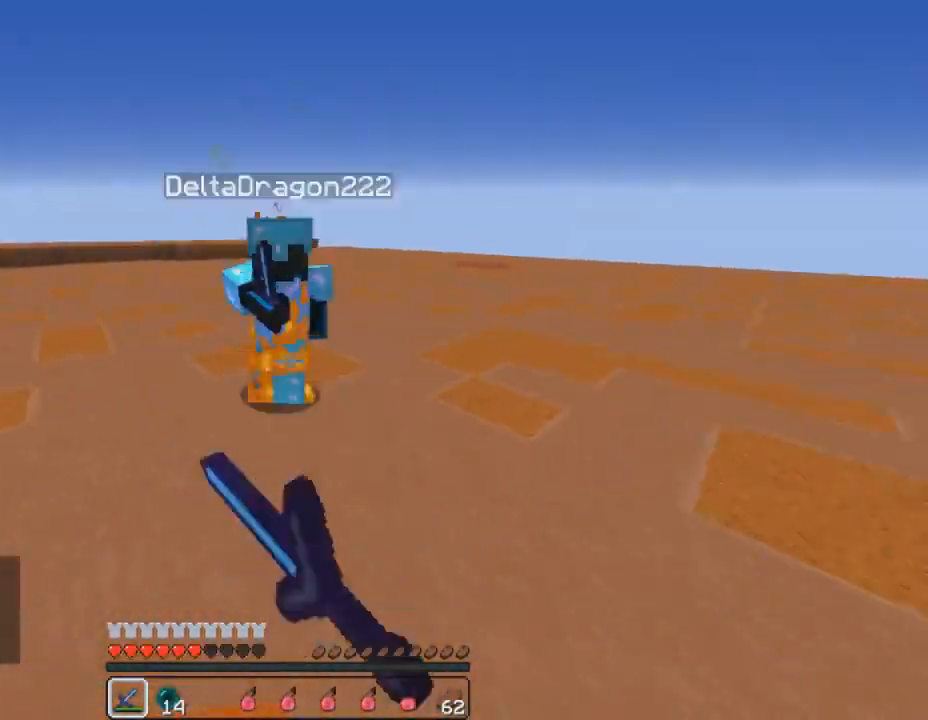
{"keys": ["w"], "mouse": [], "events": [[100, "mouse_left", "down"], [100, "w", "up"], [167, "mouse_left", "up"], [167, "w", "down"], [200, "mouse_left", "down"], [333, "mouse_left", "up"], [400, "mouse_left", "down"], [433, "mouse_right", "down"], [467, "mouse_right", "up"], [500, "mouse_left", "up"]]}
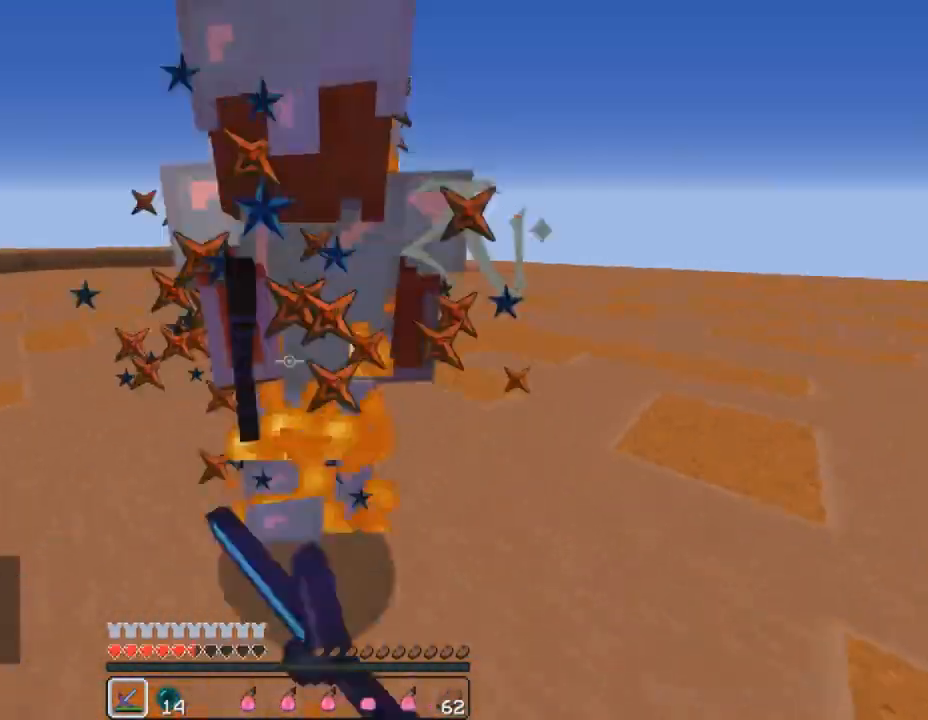
{"keys": ["w"], "mouse": [], "events": [[33, "w", "up"], [67, "mouse_left", "down"], [100, "mouse_right", "down"], [100, "w", "down"], [133, "mouse_right", "up"], [167, "mouse_left", "up"], [200, "mouse_left", "down"], [333, "mouse_left", "up"], [400, "mouse_left", "down"], [500, "mouse_left", "up"]]}
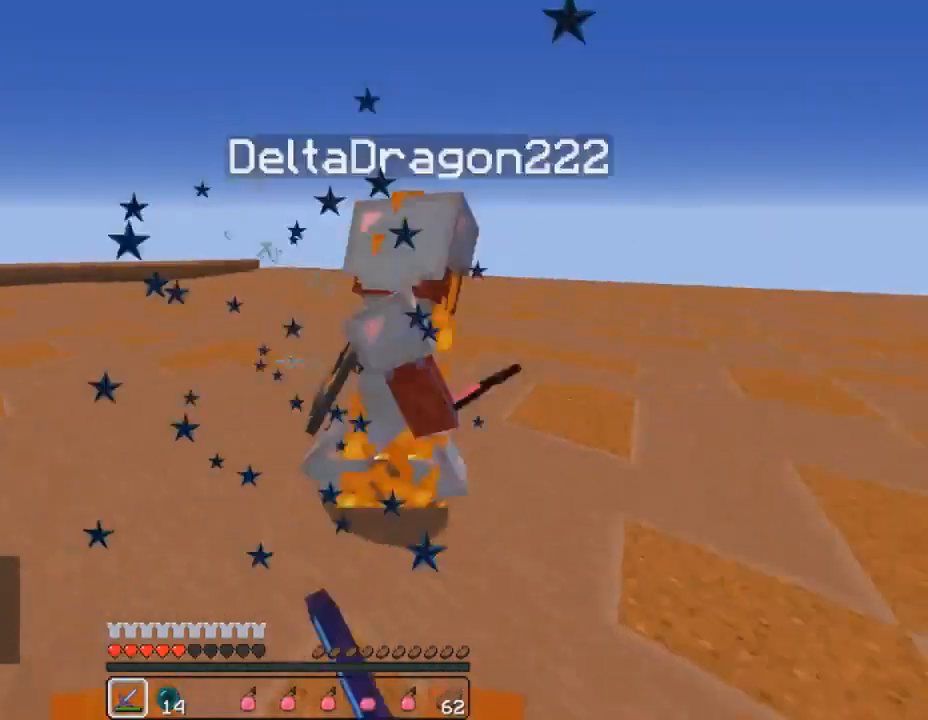
{"keys": ["a"], "mouse": ["left"], "events": [[33, "w", "up"], [67, "mouse_left", "down"], [67, "w", "down"], [133, "mouse_right", "down"], [167, "mouse_left", "up"], [167, "mouse_right", "up"], [200, "a", "down"], [267, "mouse_left", "down"], [367, "mouse_left", "up"], [467, "mouse_left", "down"], [500, "w", "up"]]}
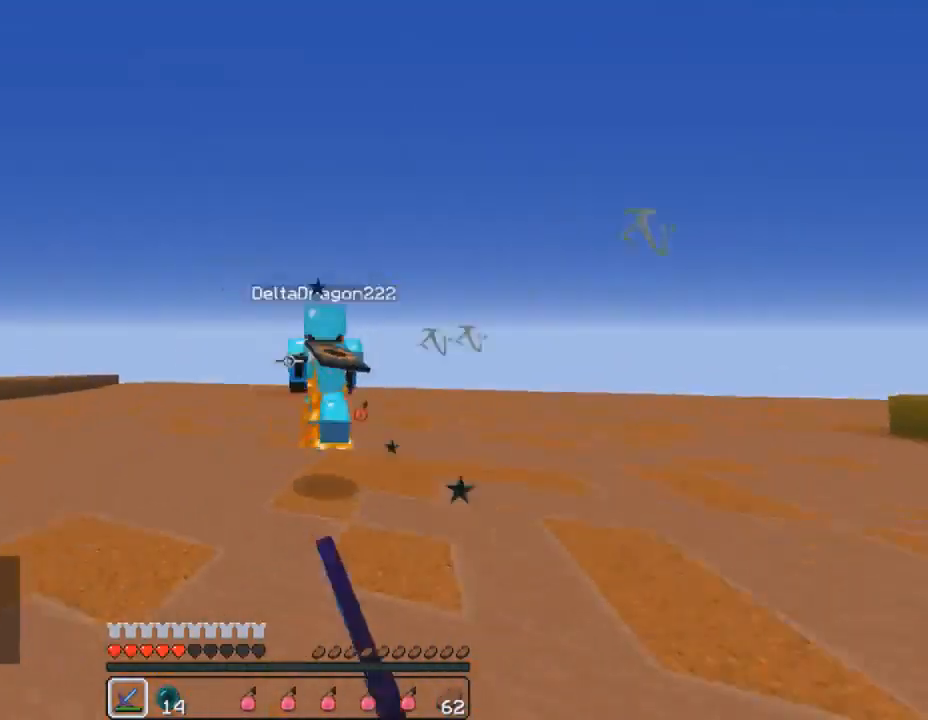
{"keys": ["w"], "mouse": [], "events": [[67, "mouse_left", "up"], [167, "w", "down"], [267, "4", "down"], [267, "a", "up"], [300, "mouse_left", "down"], [300, "mouse_right", "down"], [367, "4", "up"], [367, "mouse_left", "up"], [367, "mouse_right", "up"], [433, "1", "down"], [500, "1", "up"]]}
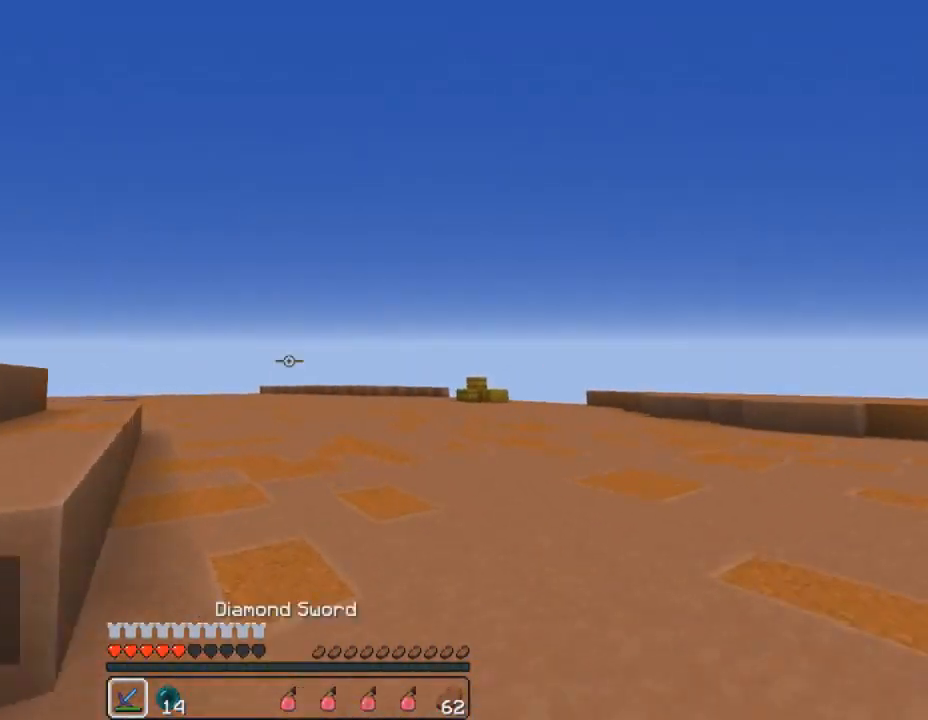
{"keys": ["a", "s"], "mouse": [], "events": [[167, "w", "up"], [200, "a", "down"], [300, "s", "down"]]}
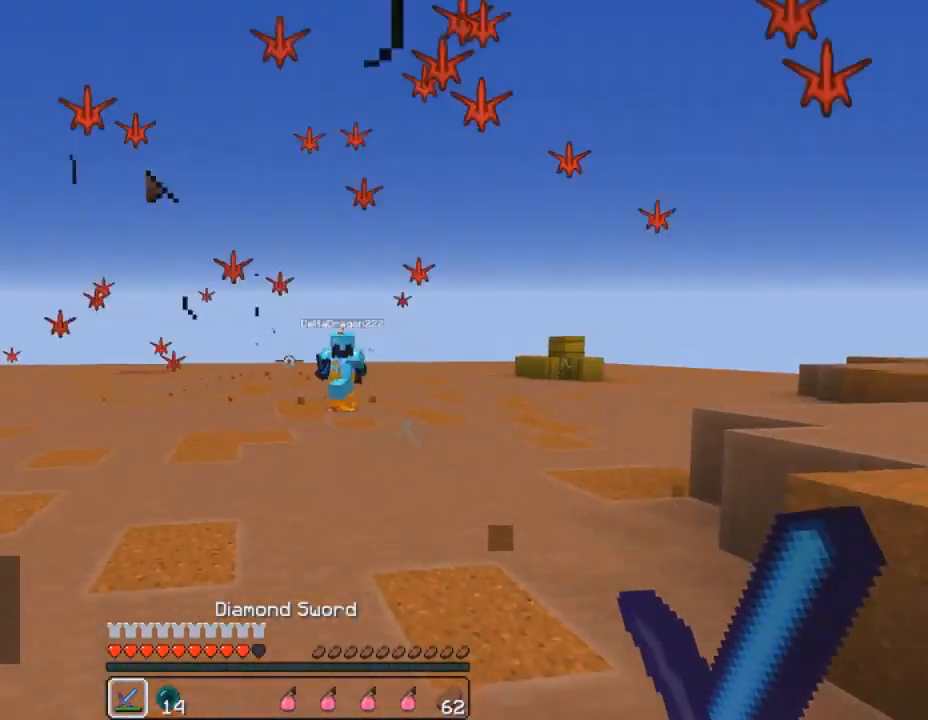
{"keys": ["a", "s"], "mouse": ["left"], "events": [[467, "mouse_left", "down"]]}
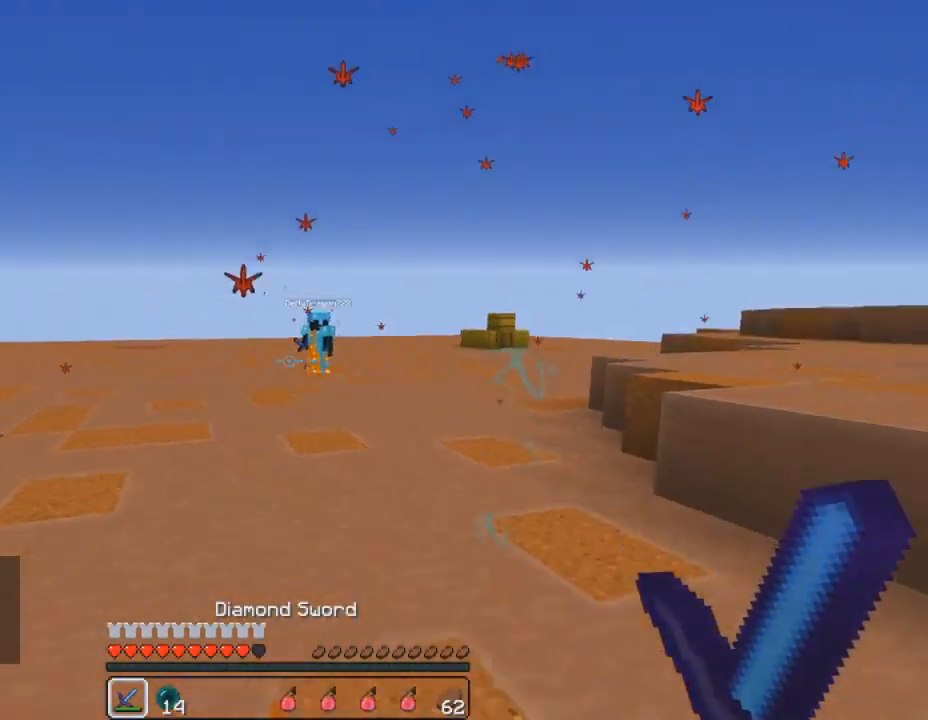
{"keys": ["a", "s"], "mouse": [], "events": [[33, "mouse_left", "up"], [100, "mouse_left", "down"], [167, "mouse_left", "up"], [267, "mouse_left", "down"], [333, "mouse_left", "up"]]}
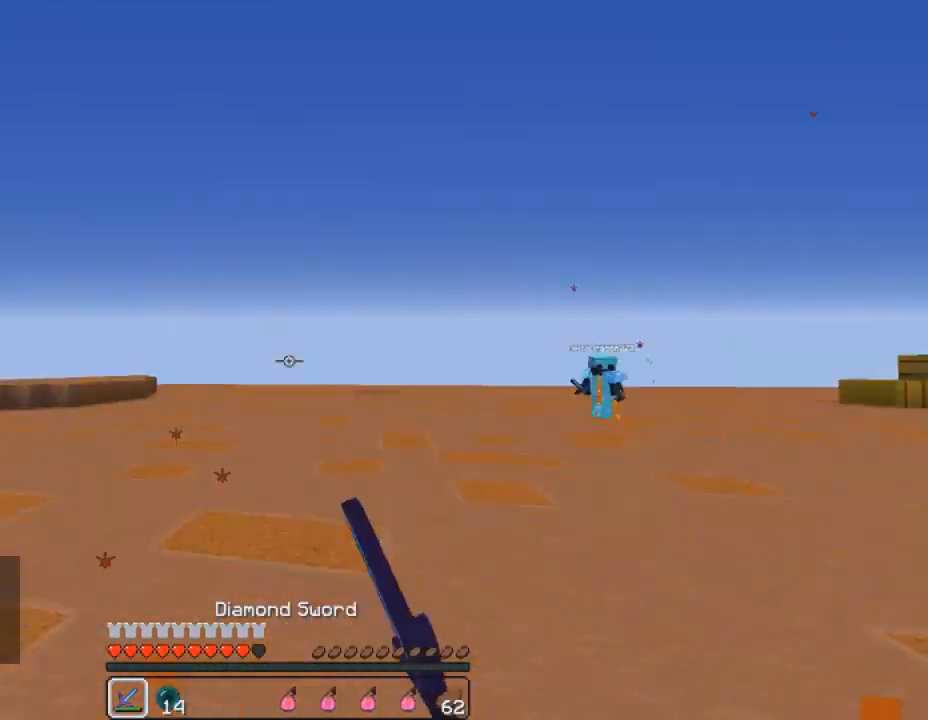
{"keys": ["shift"], "mouse": [], "events": [[100, "e", "down"], [167, "a", "up"], [167, "s", "up"], [233, "e", "up"], [333, "shift", "down"]]}
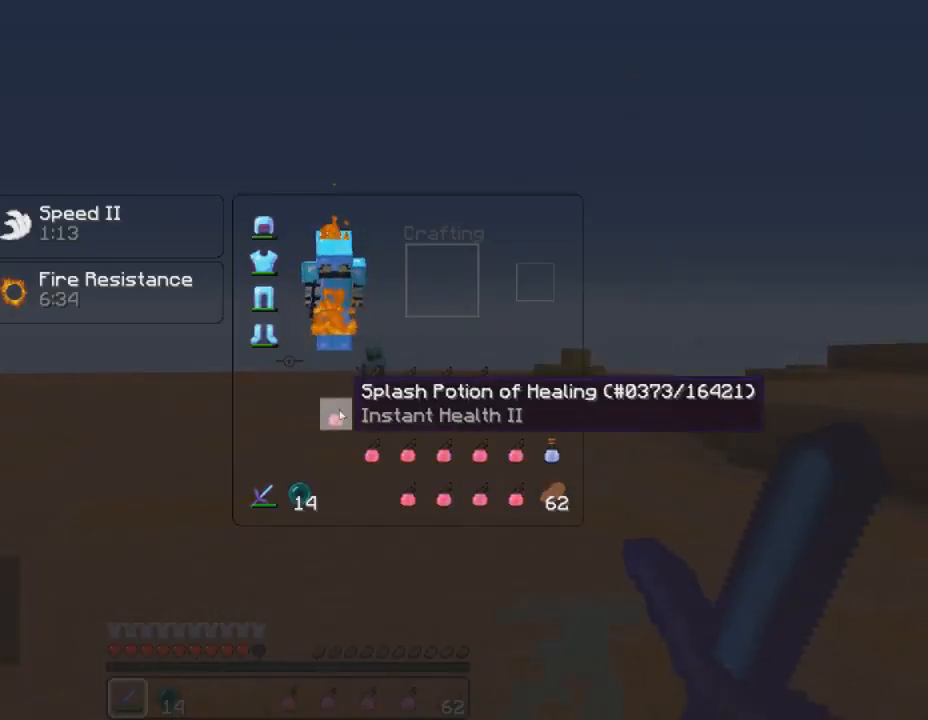
{"keys": ["shift"], "mouse": ["left"], "events": [[33, "mouse_left", "down"], [133, "mouse_left", "up"], [467, "mouse_left", "down"]]}
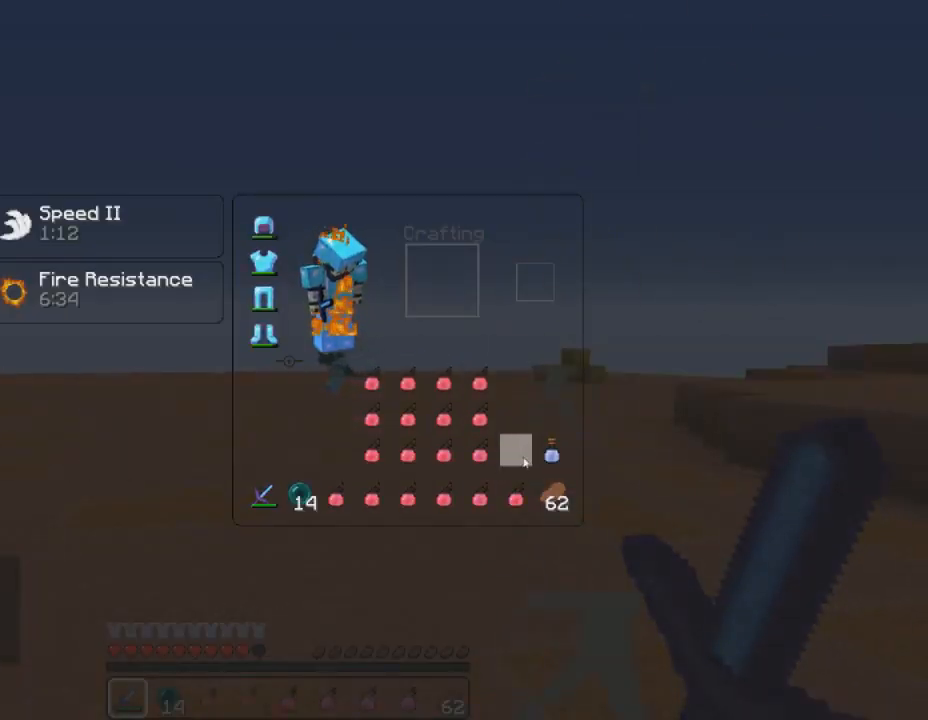
{"keys": ["a", "w"], "mouse": [], "events": [[67, "mouse_left", "up"], [133, "e", "down"], [200, "shift", "up"], [233, "a", "down"], [300, "e", "up"], [300, "w", "down"], [367, "mouse_left", "down"], [467, "mouse_left", "up"]]}
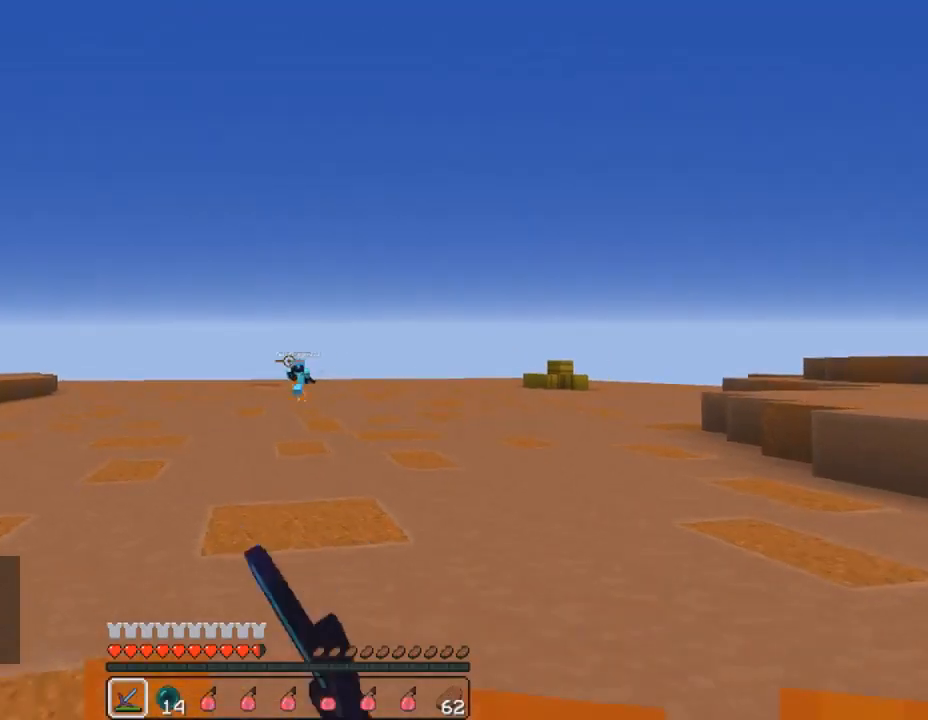
{"keys": ["d"], "mouse": ["left"], "events": [[33, "mouse_left", "down"], [100, "mouse_left", "up"], [167, "mouse_left", "down"], [233, "mouse_left", "up"], [333, "mouse_left", "down"], [400, "mouse_left", "up"], [467, "a", "up"], [467, "d", "down"], [467, "mouse_left", "down"], [467, "w", "up"]]}